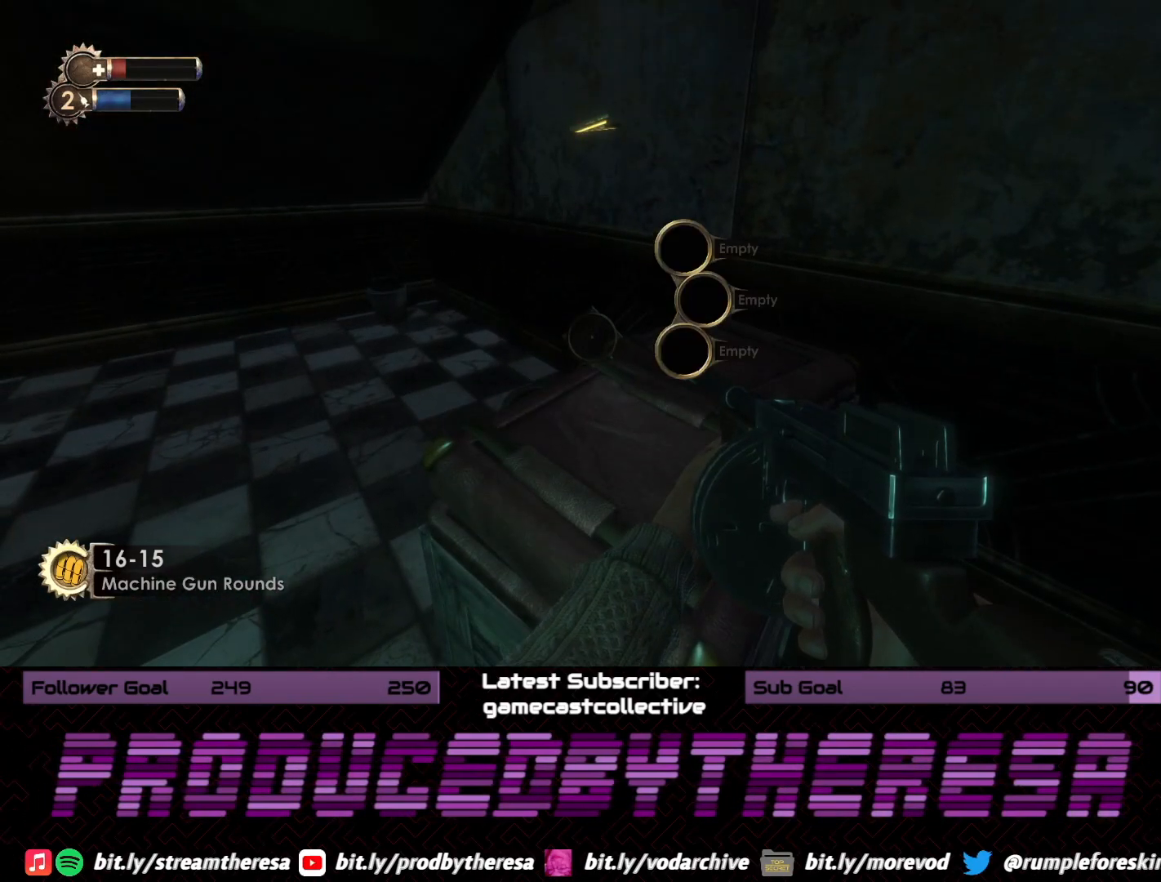
Gameplay with a controller (PlayStation layout); each line is a JSON object with the inputs held at the frame after it (dt_ms = milliseconds from this image to that frame). "events" lists button and stick changes between this image and that frame as [ms after this image, input, new state], when the widget could be followed in between. Not read: DPAD_UP SELECT START.
{"dt_ms": 1000, "buttons": [], "left_stick": "center", "right_stick": "center", "events": [[67, "left_stick", "left"], [283, "CROSS", "down"], [383, "CROSS", "up"], [450, "left_stick", "up-left"], [500, "right_stick", "right"], [650, "left_stick", "up"], [967, "right_stick", "center"], [983, "left_stick", "center"]]}
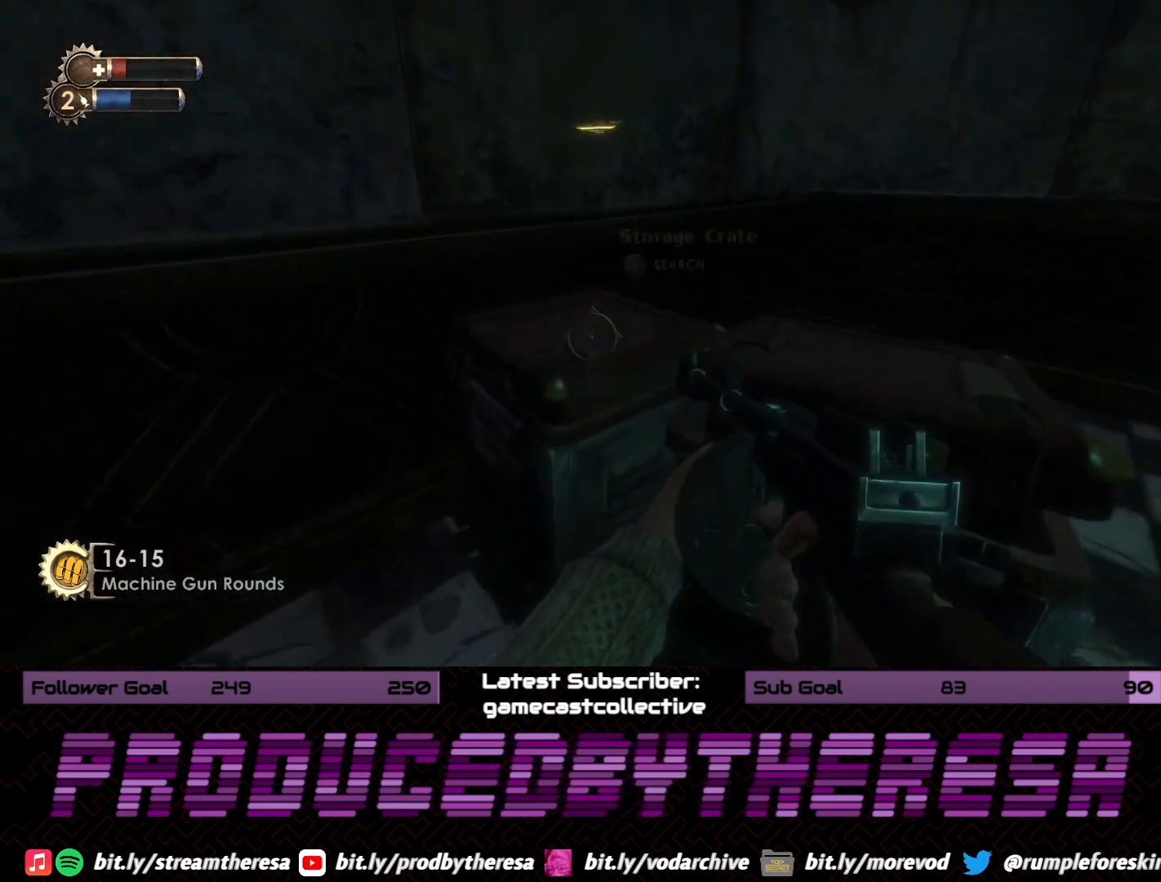
{"dt_ms": 500, "buttons": [], "left_stick": "center", "right_stick": "center", "events": [[33, "left_stick", "left"], [183, "CROSS", "down"], [250, "left_stick", "center"], [300, "CROSS", "up"]]}
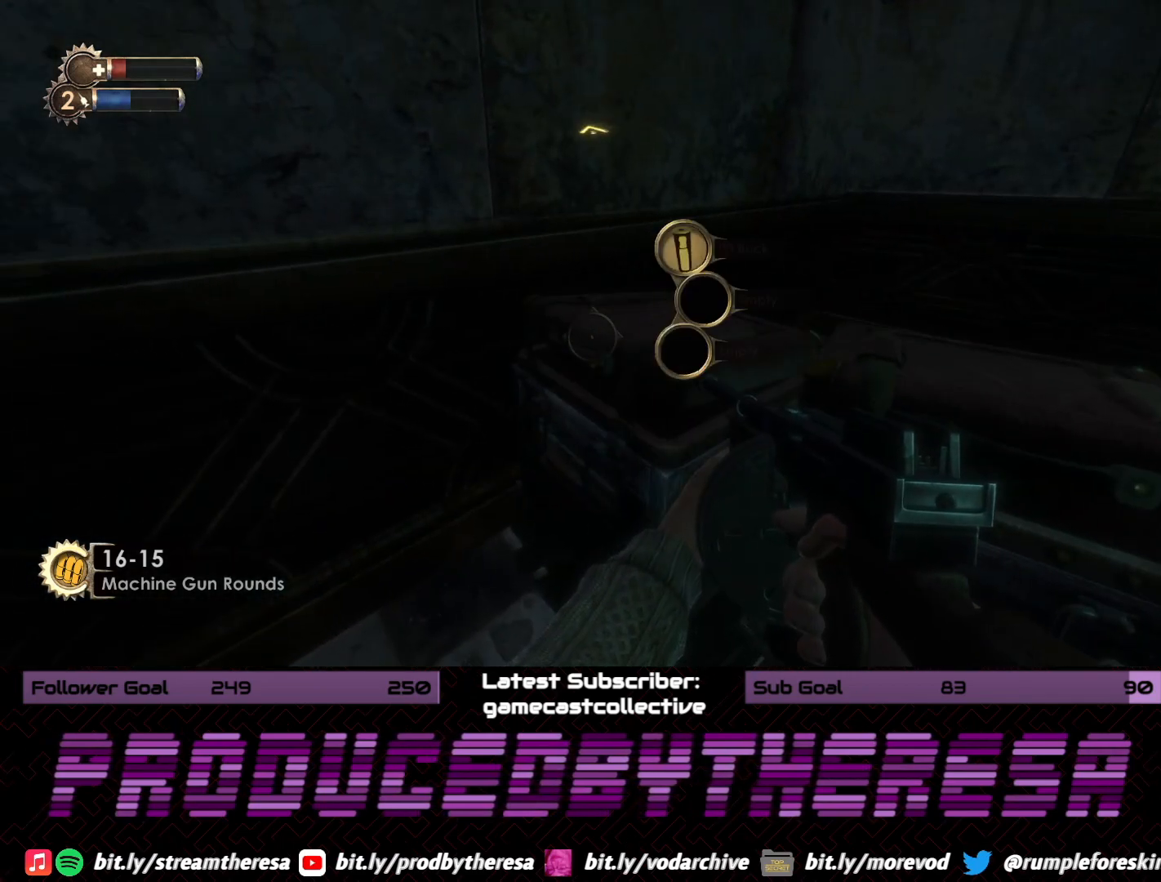
{"dt_ms": 500, "buttons": [], "left_stick": "center", "right_stick": "center", "events": [[317, "CROSS", "down"], [400, "CROSS", "up"]]}
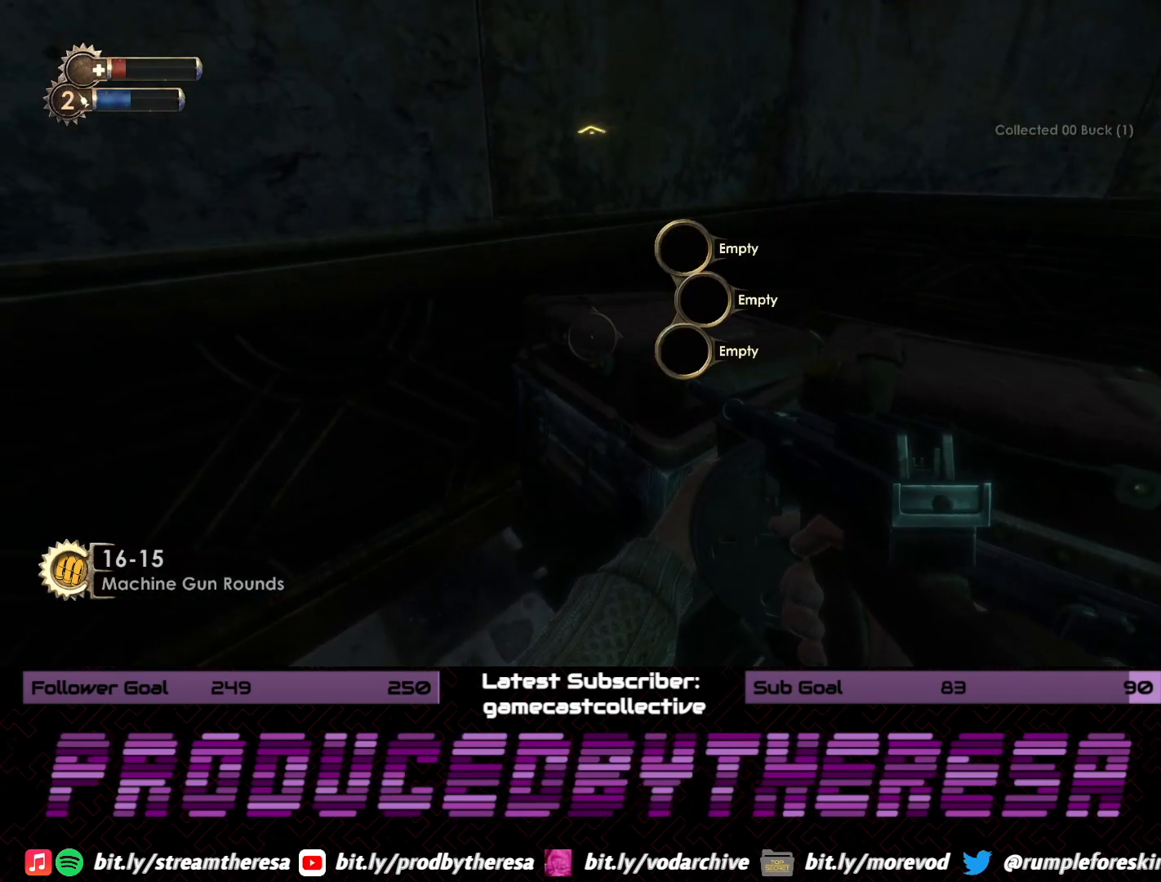
{"dt_ms": 1000, "buttons": [], "left_stick": "right", "right_stick": "down", "events": [[133, "left_stick", "down"], [133, "right_stick", "left"], [533, "left_stick", "center"], [600, "left_stick", "up-right"], [667, "left_stick", "right"], [800, "right_stick", "center"], [917, "right_stick", "down"]]}
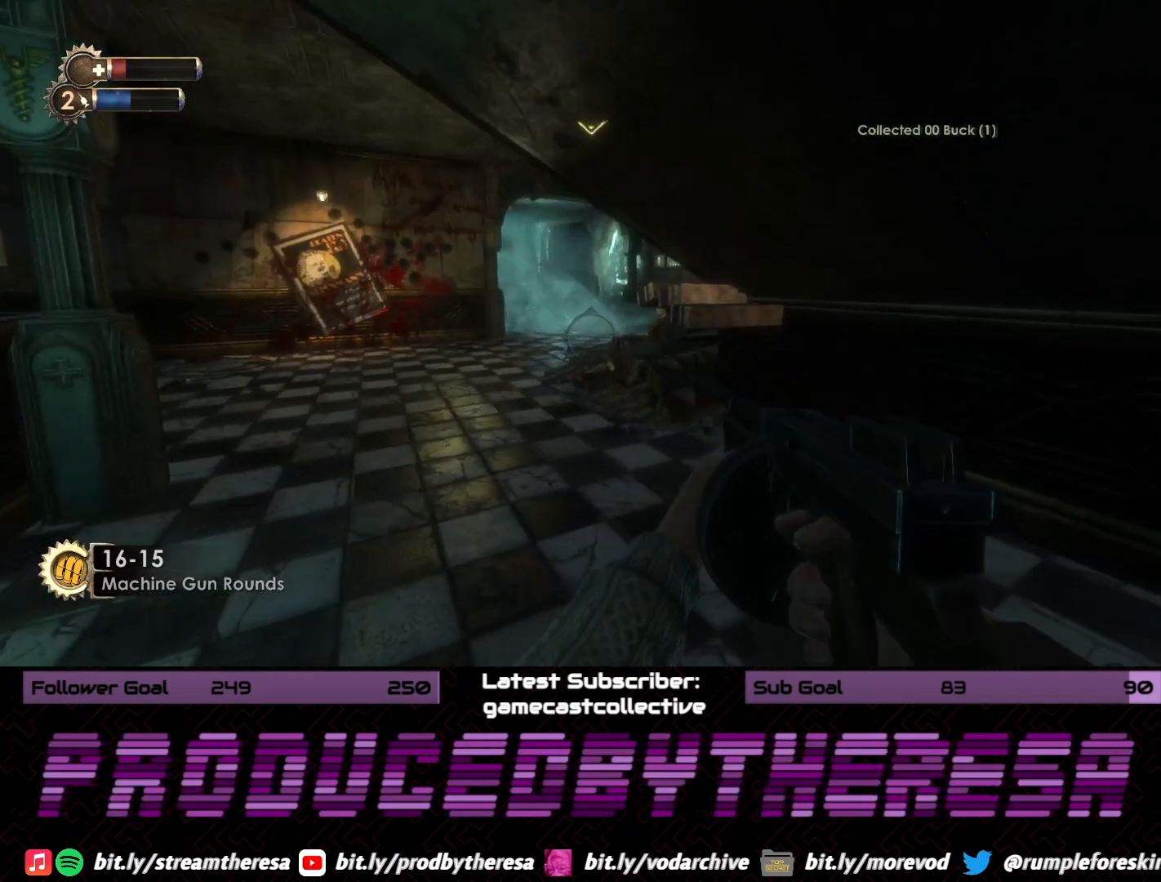
{"dt_ms": 500, "buttons": [], "left_stick": "left", "right_stick": "center", "events": [[100, "right_stick", "center"], [150, "left_stick", "center"], [350, "left_stick", "left"]]}